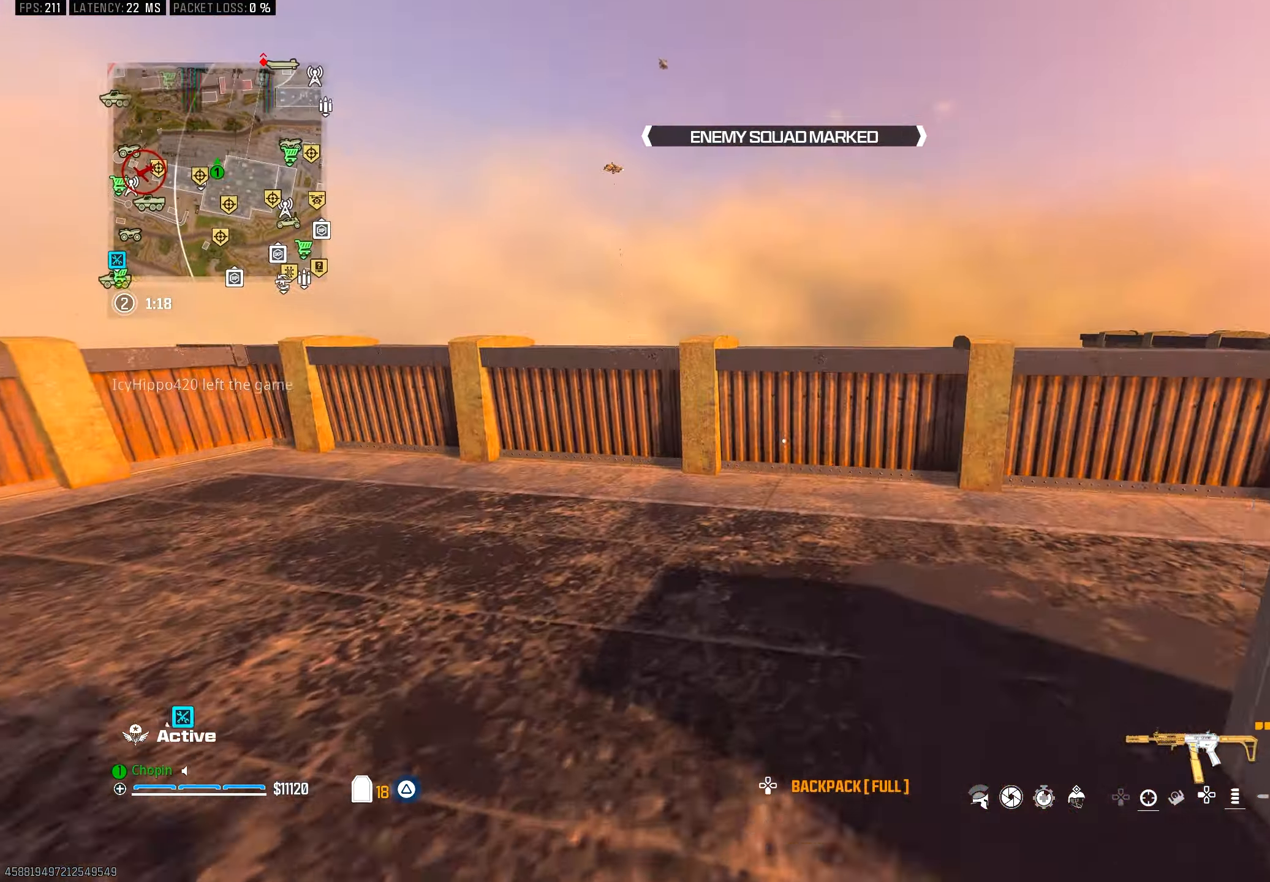
Gameplay with a controller (PlayStation layout); each line is a JSON object with the inputs held at the frame after it. "events" lists button and stick changes between this image and that frame as [ms after this image, input, new state], when the widget could be followed in between.
{"buttons": ["R3"], "left_stick": "up", "right_stick": "down", "events": [[183, "R3", "up"], [183, "right_stick", "center"], [233, "R3", "down"], [233, "right_stick", "down"]]}
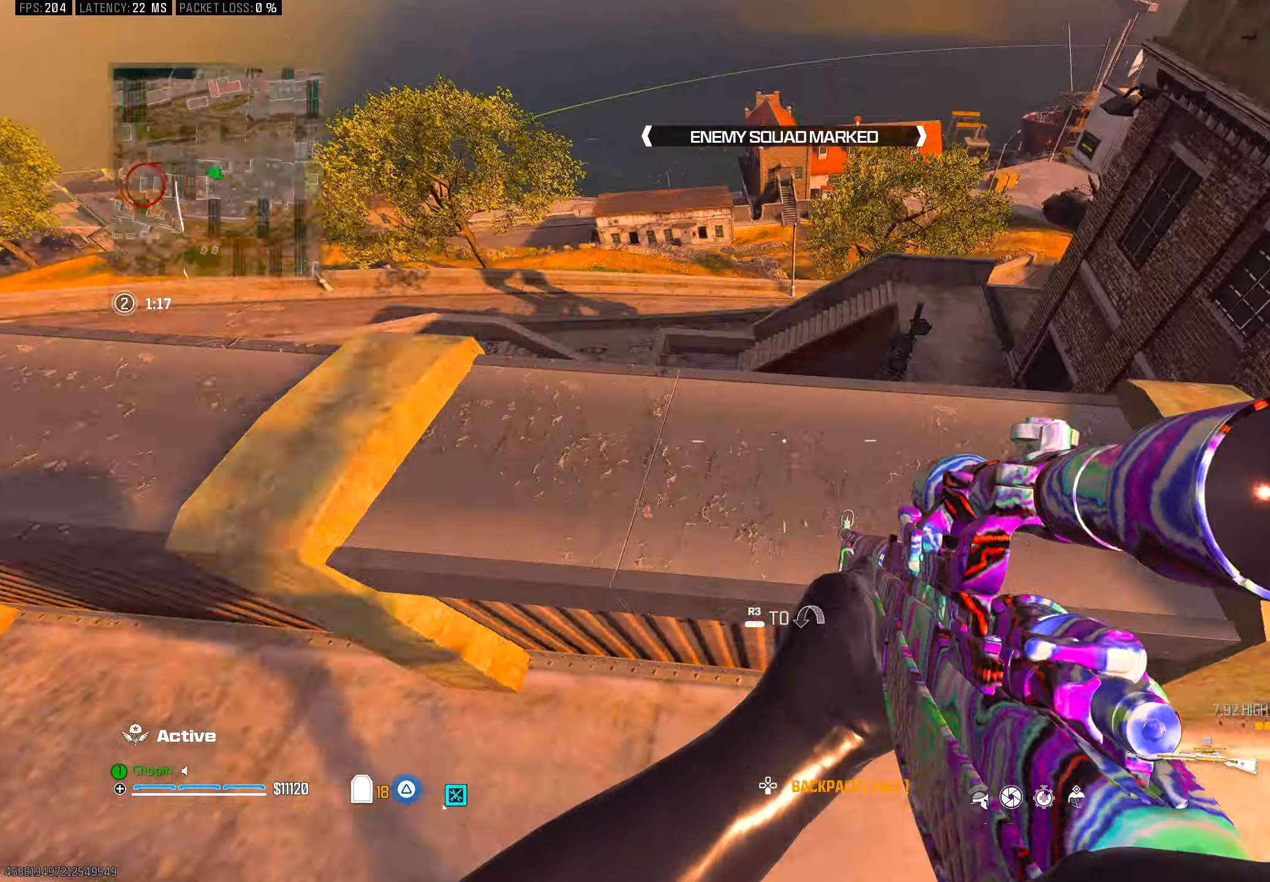
{"buttons": [], "left_stick": "up-right", "right_stick": "left", "events": [[67, "R3", "up"], [67, "right_stick", "center"], [117, "left_stick", "right"], [400, "left_stick", "up-right"], [450, "right_stick", "left"]]}
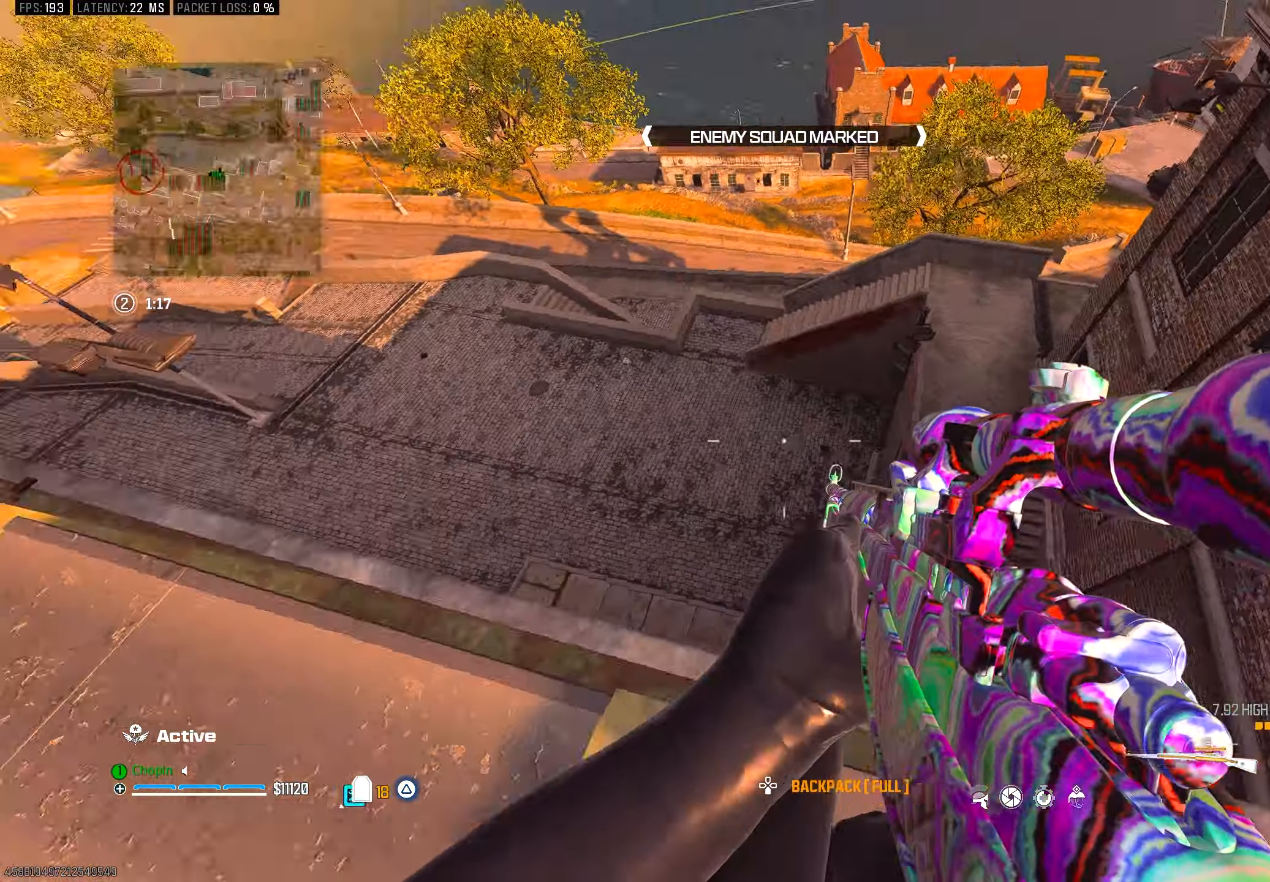
{"buttons": [], "left_stick": "down-right", "right_stick": "right", "events": [[67, "right_stick", "center"], [283, "left_stick", "down"], [300, "TRIANGLE", "down"], [333, "left_stick", "down-right"], [350, "right_stick", "right"], [417, "TRIANGLE", "up"]]}
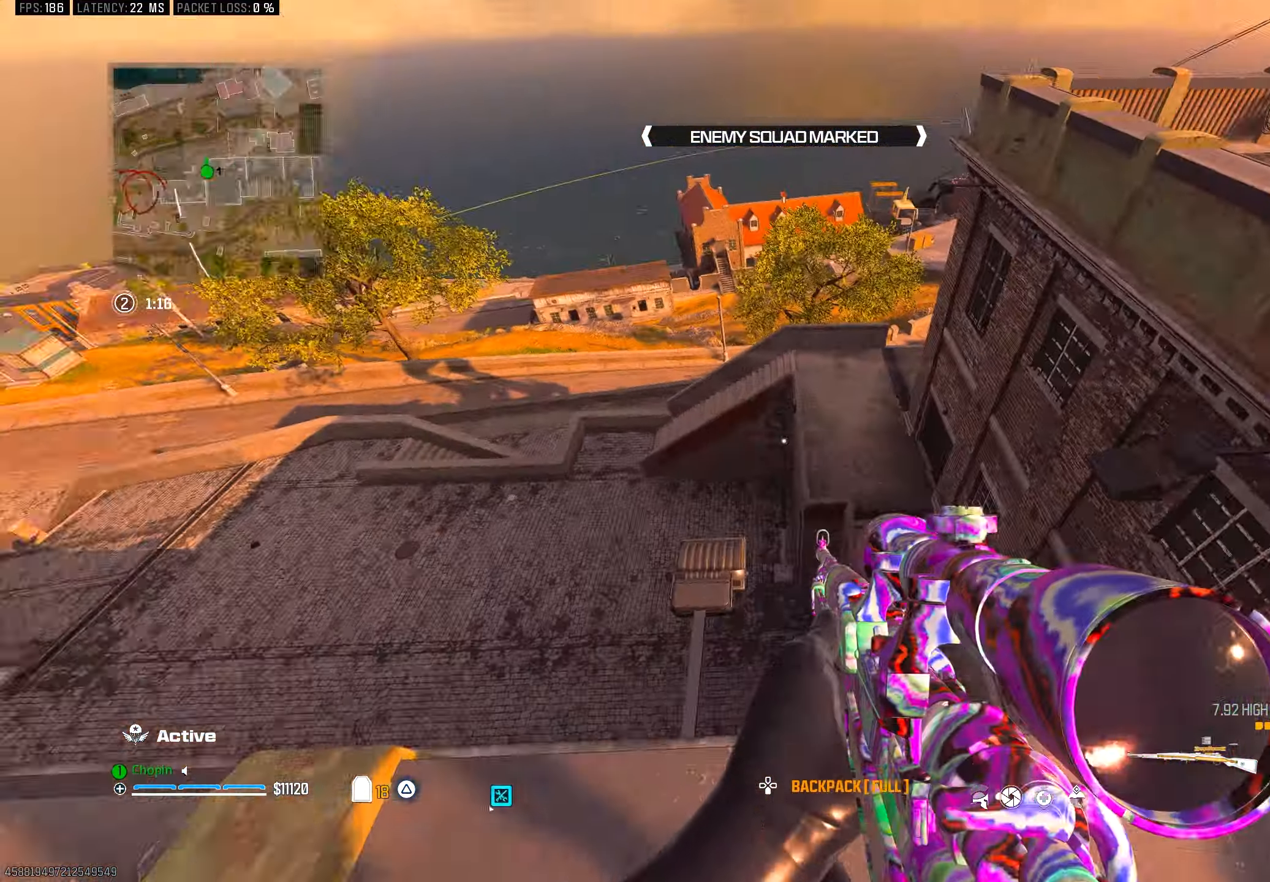
{"buttons": [], "left_stick": "up", "right_stick": "right", "events": [[117, "left_stick", "up-right"], [200, "right_stick", "up-right"], [217, "TRIANGLE", "down"], [333, "TRIANGLE", "up"], [333, "right_stick", "right"], [483, "left_stick", "up"]]}
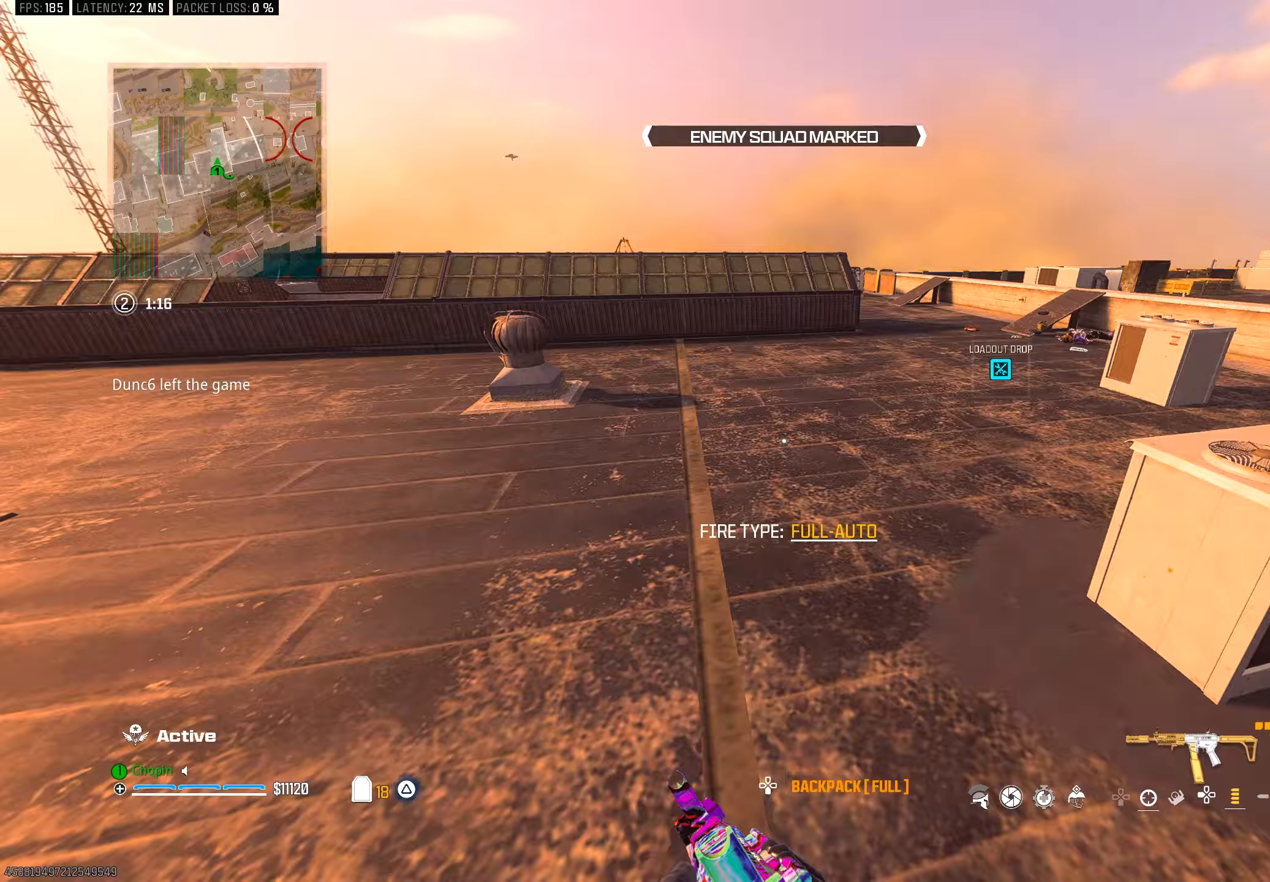
{"buttons": [], "left_stick": "up", "right_stick": "center", "events": [[167, "right_stick", "center"], [217, "TRIANGLE", "down"], [317, "TRIANGLE", "up"], [400, "TRIANGLE", "down"], [500, "TRIANGLE", "up"]]}
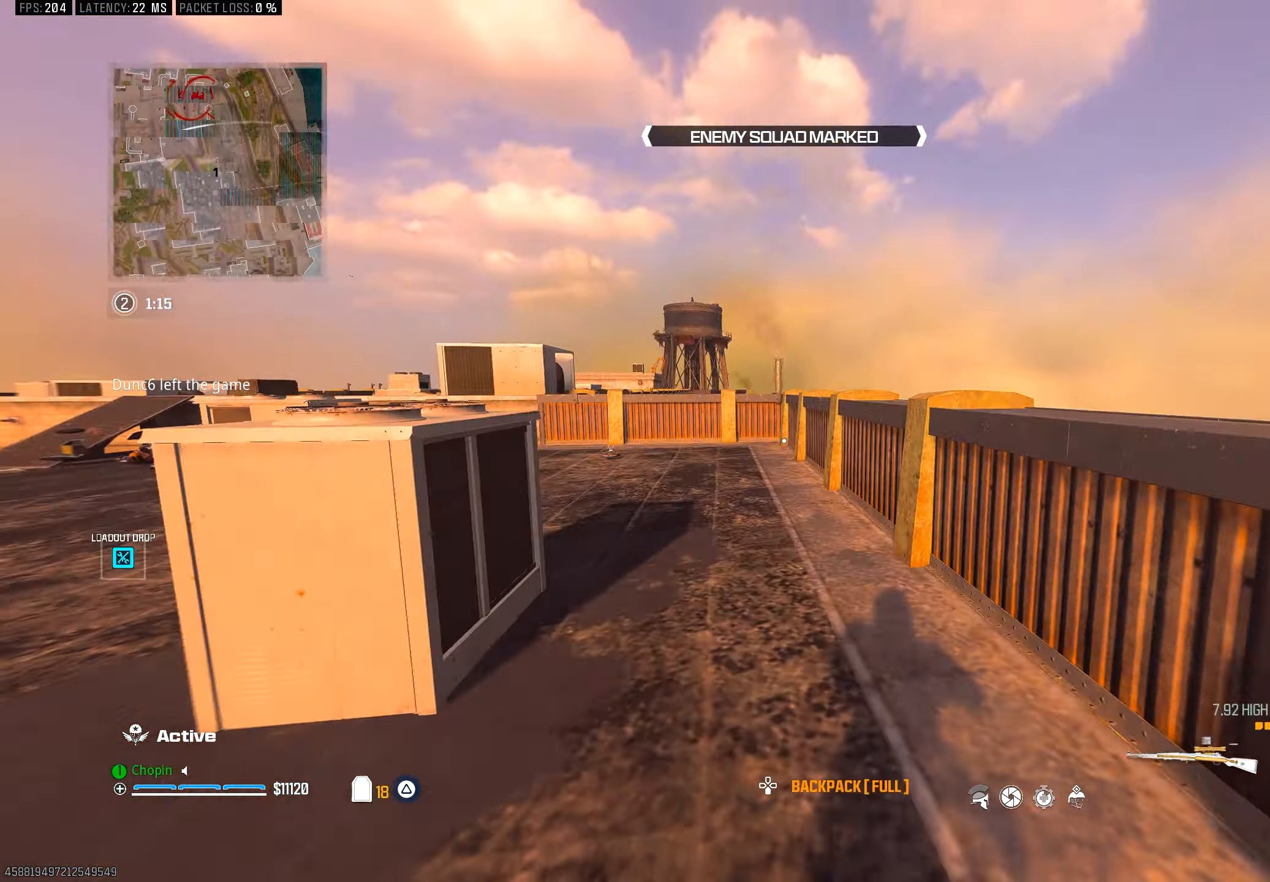
{"buttons": ["CIRCLE"], "left_stick": "left", "right_stick": "center", "events": [[150, "CIRCLE", "down"], [250, "CIRCLE", "up"], [417, "left_stick", "left"], [433, "CIRCLE", "down"]]}
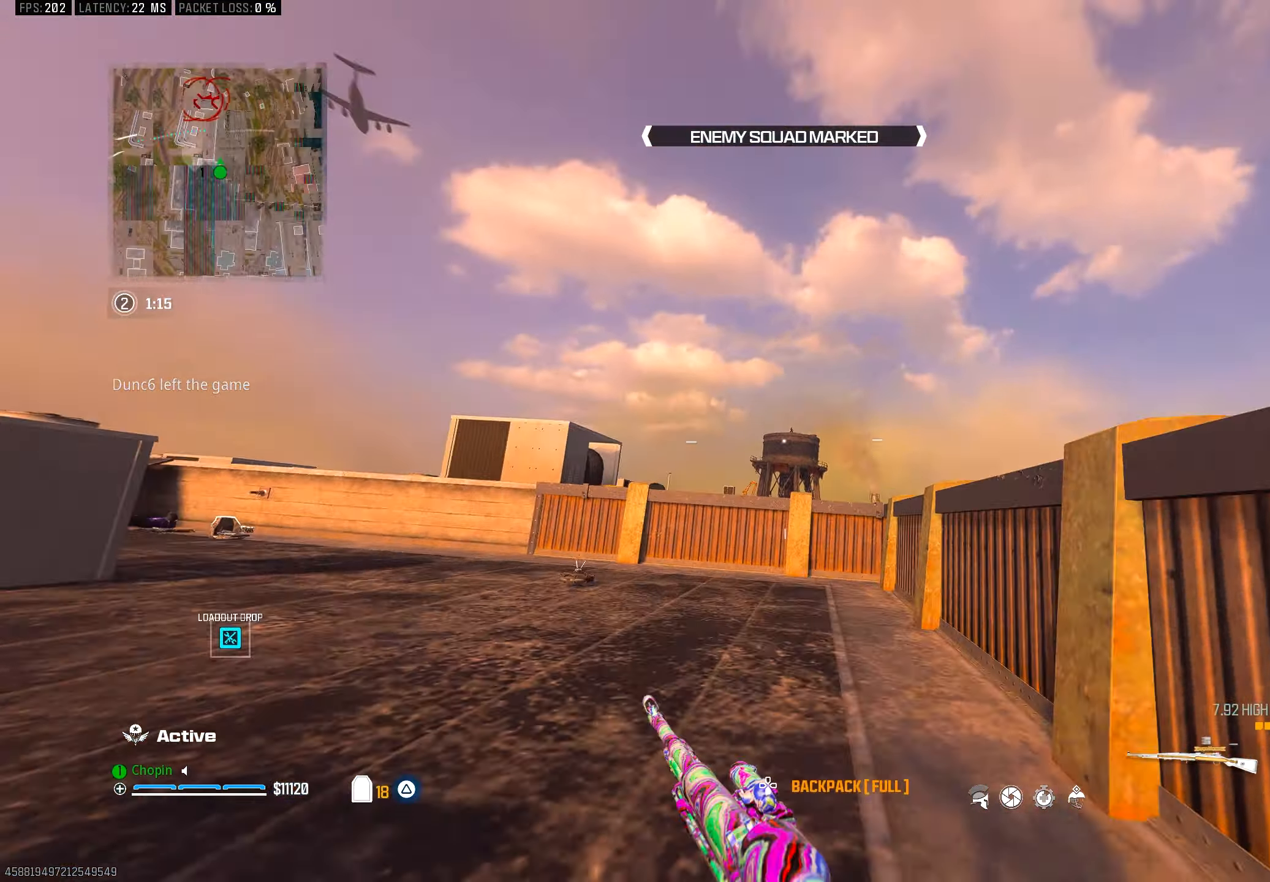
{"buttons": ["L1", "L3"], "left_stick": "center", "right_stick": "center", "events": [[17, "L1", "down"], [17, "R3", "down"], [67, "CIRCLE", "up"], [100, "R3", "up"], [283, "left_stick", "center"], [367, "L3", "down"]]}
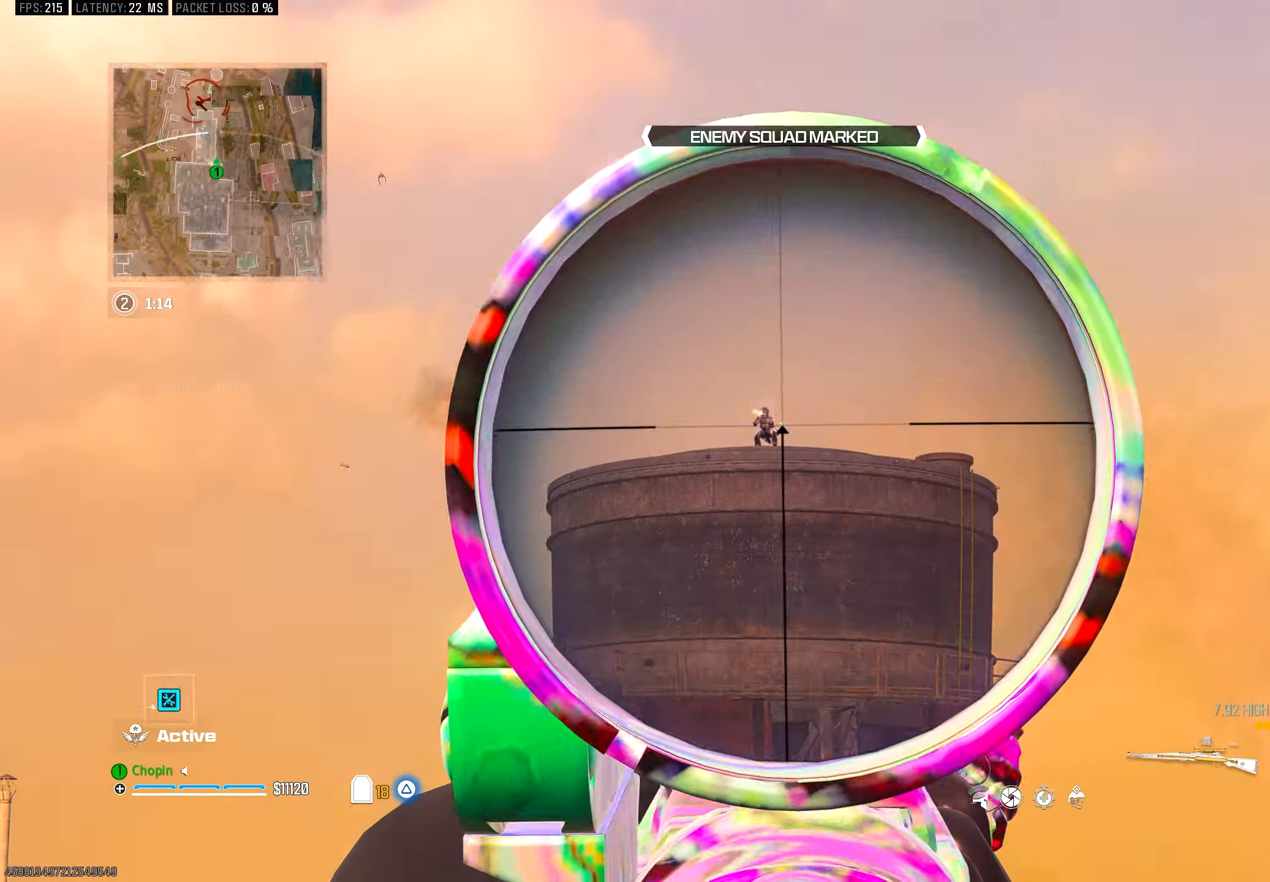
{"buttons": [], "left_stick": "left", "right_stick": "center", "events": [[283, "R1", "down"], [400, "L3", "up"], [400, "R1", "up"], [400, "left_stick", "left"], [417, "L1", "up"]]}
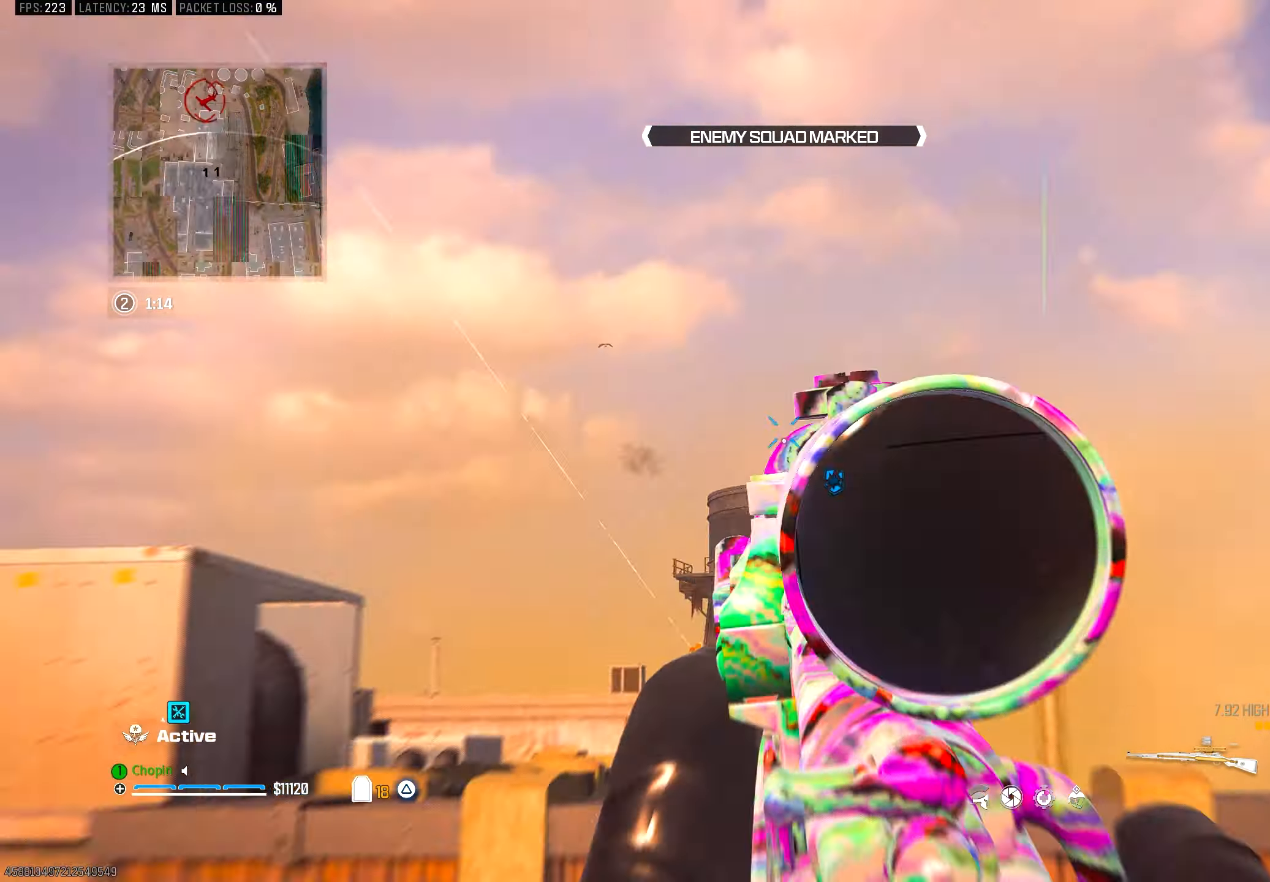
{"buttons": ["L1", "L3"], "left_stick": "center", "right_stick": "center", "events": [[33, "left_stick", "up-left"], [217, "L1", "down"], [400, "left_stick", "left"], [500, "L3", "down"], [500, "left_stick", "center"]]}
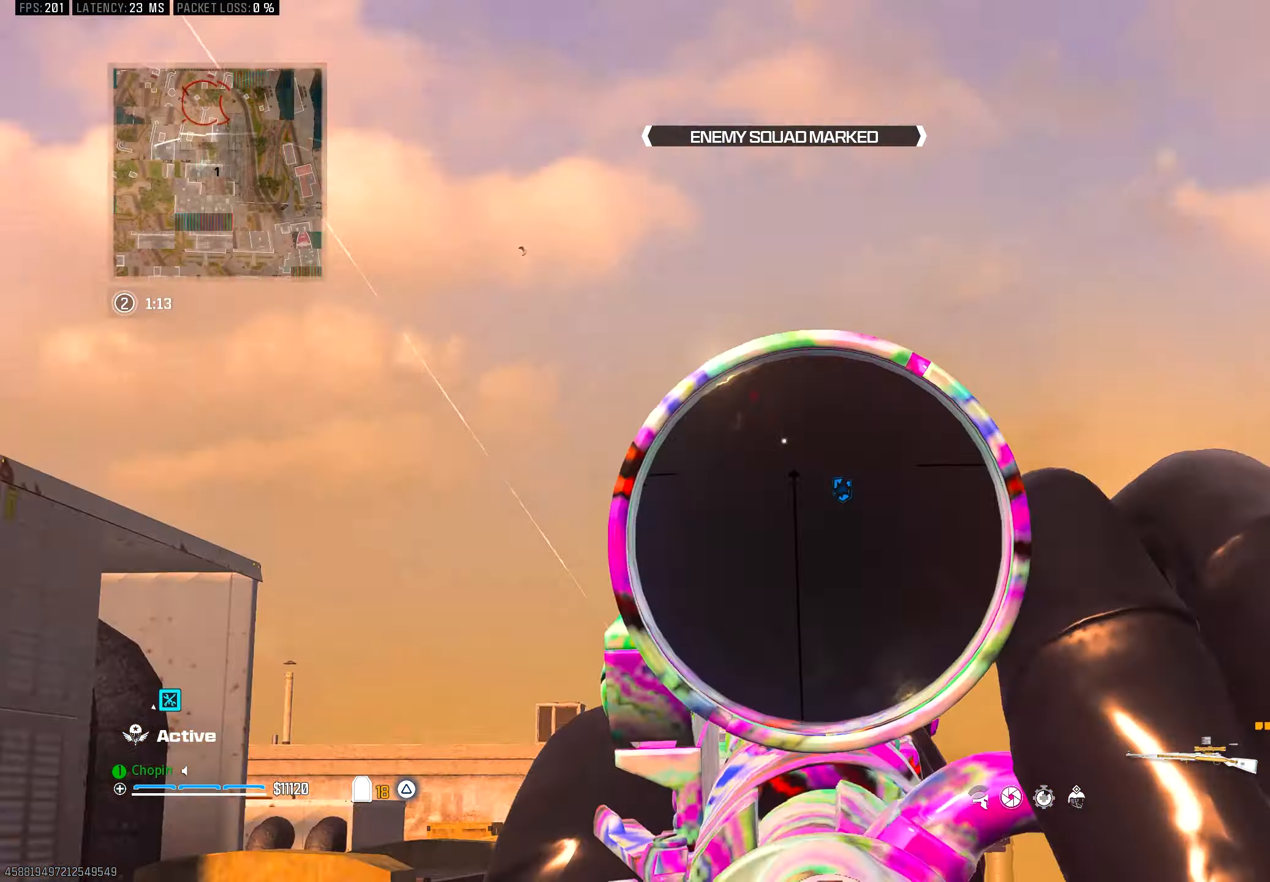
{"buttons": ["L1", "L3"], "left_stick": "center", "right_stick": "center", "events": []}
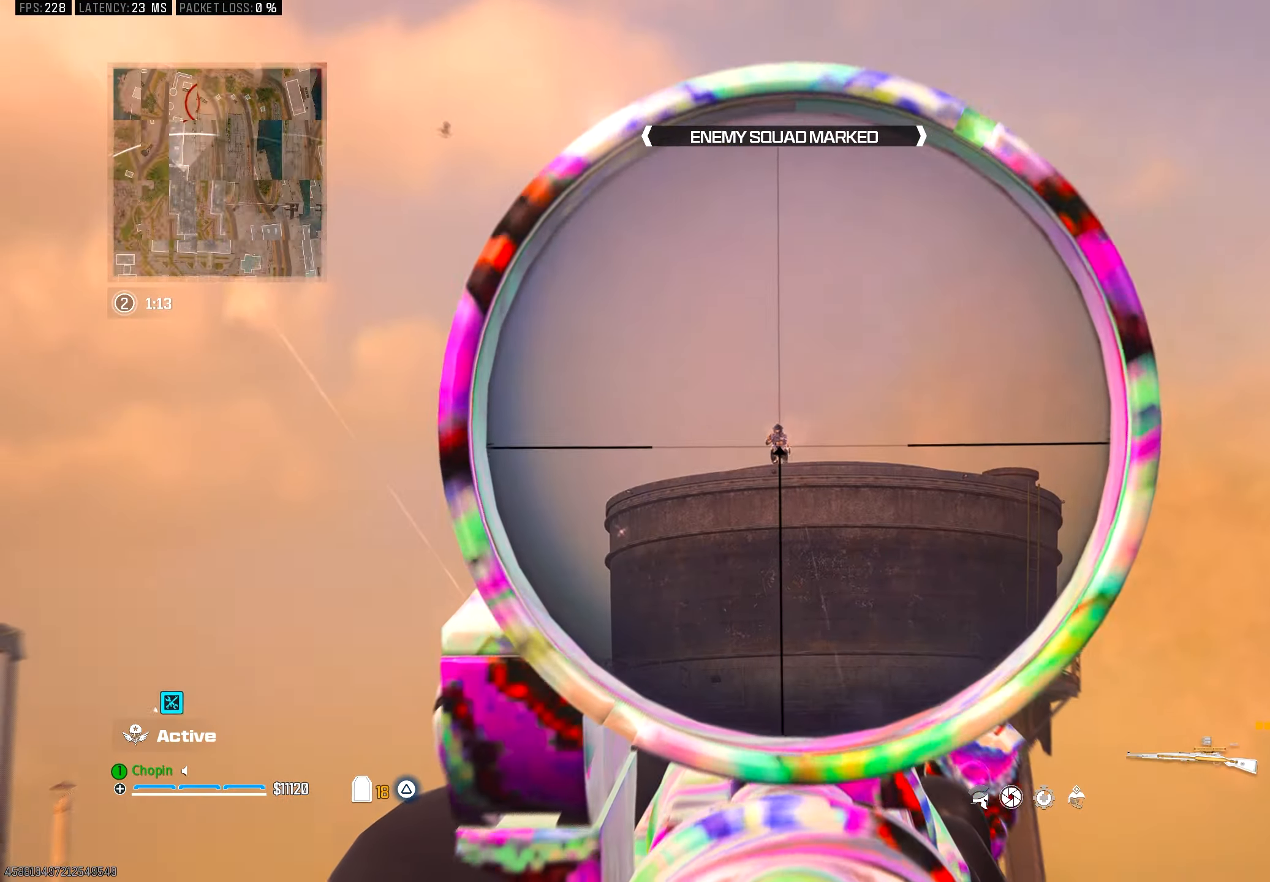
{"buttons": [], "left_stick": "up-left", "right_stick": "left", "events": [[33, "right_stick", "up"], [117, "R1", "down"], [150, "right_stick", "center"], [200, "L1", "up"], [200, "L3", "up"], [200, "left_stick", "left"], [233, "R1", "up"], [333, "left_stick", "up-left"], [350, "right_stick", "left"]]}
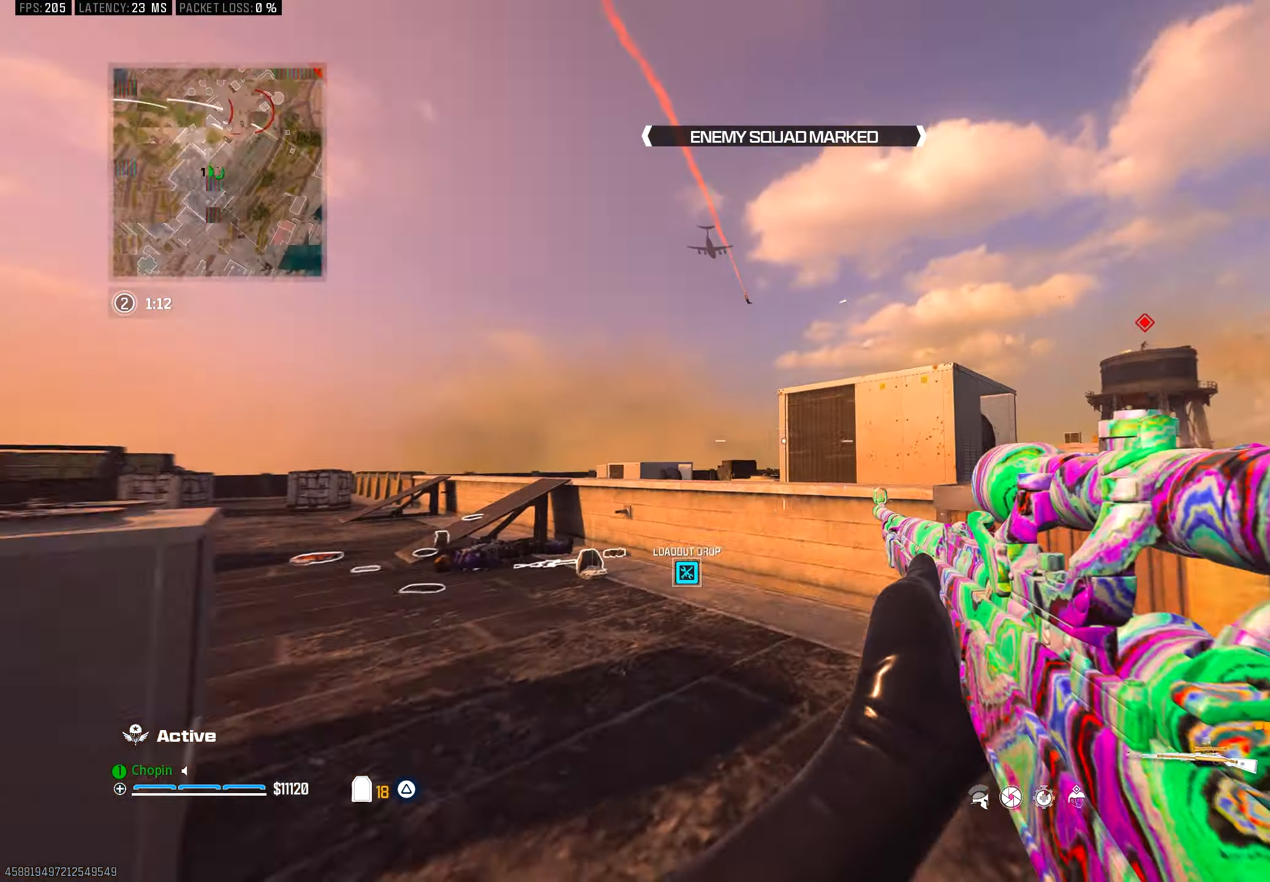
{"buttons": ["L1", "L3"], "left_stick": "center", "right_stick": "right", "events": [[67, "left_stick", "up-right"], [67, "right_stick", "right"], [167, "L1", "down"], [167, "left_stick", "right"], [250, "right_stick", "center"], [267, "left_stick", "center"], [400, "L3", "down"], [450, "right_stick", "right"]]}
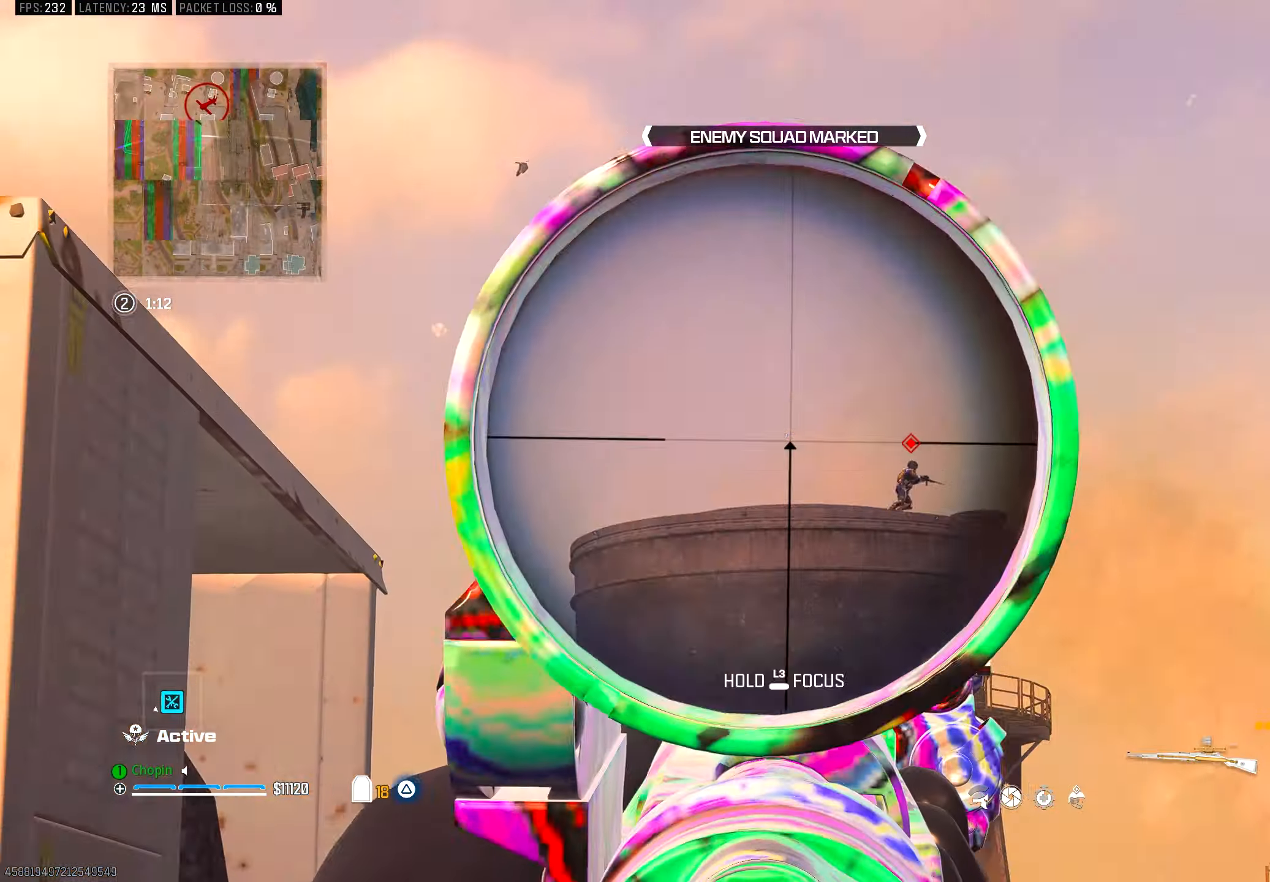
{"buttons": ["L1", "L3"], "left_stick": "center", "right_stick": "up-left", "events": [[350, "right_stick", "center"], [417, "right_stick", "up-left"]]}
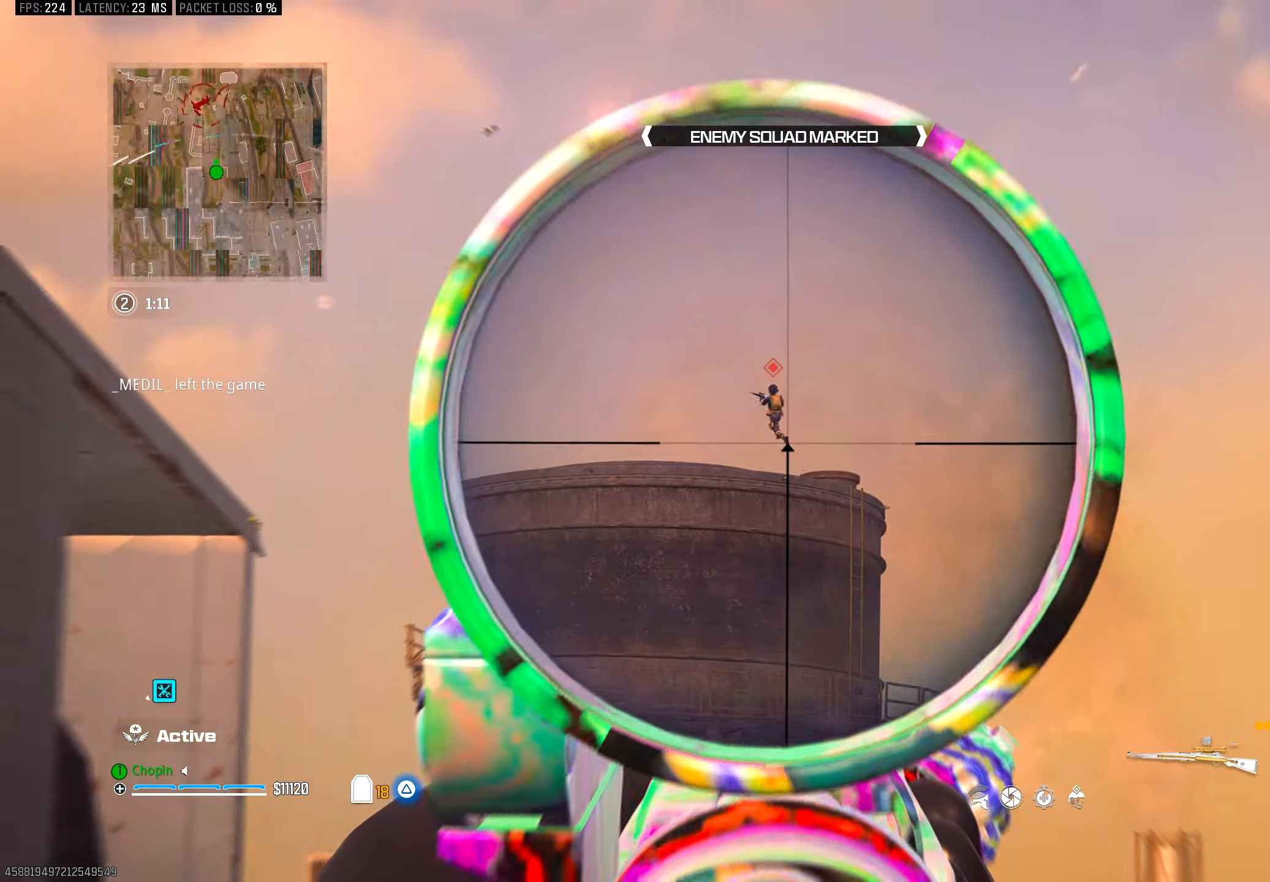
{"buttons": [], "left_stick": "left", "right_stick": "down-left", "events": [[150, "right_stick", "up"], [300, "R1", "down"], [383, "L3", "up"], [400, "L1", "up"], [450, "R1", "up"], [450, "left_stick", "left"], [450, "right_stick", "down-left"]]}
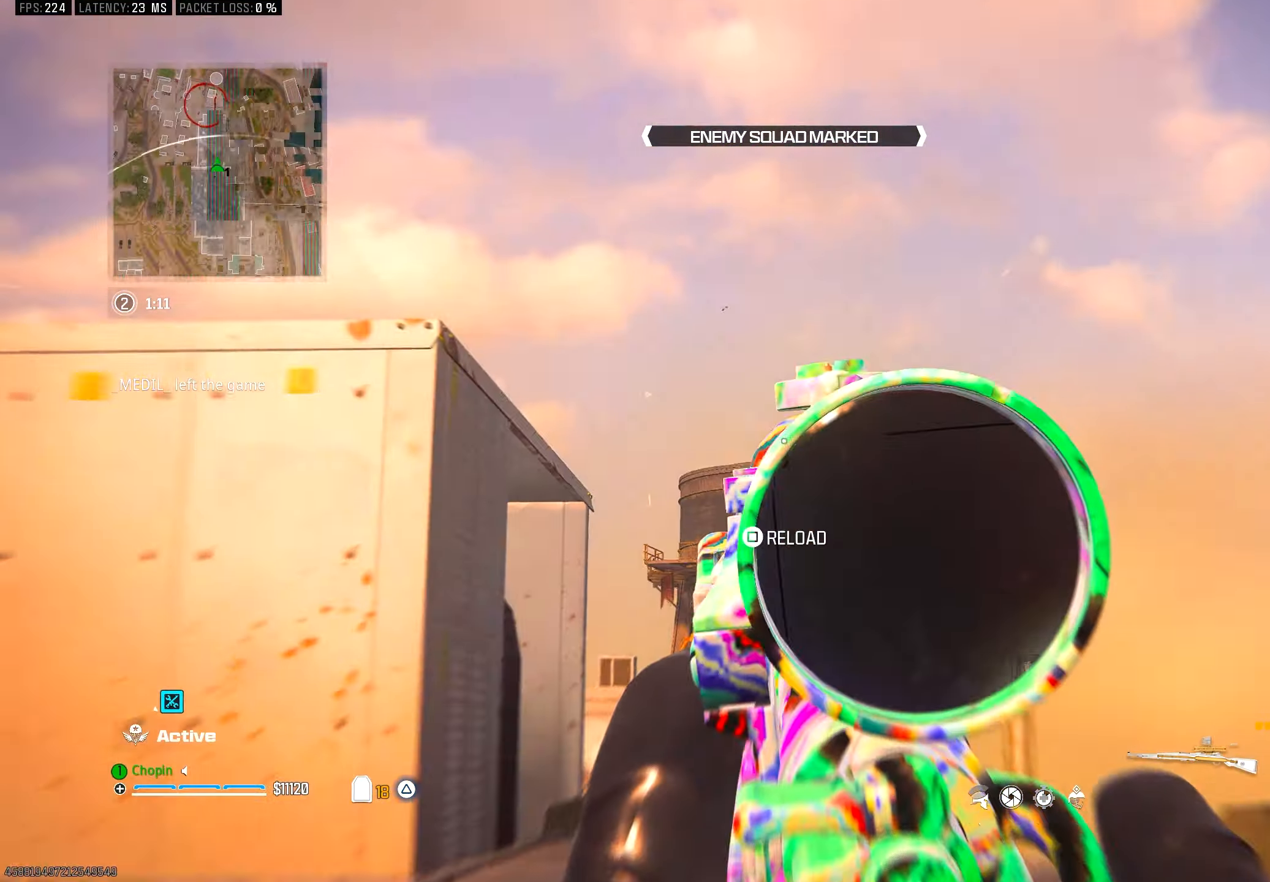
{"buttons": [], "left_stick": "up", "right_stick": "left", "events": [[150, "left_stick", "up-left"], [250, "right_stick", "center"], [433, "right_stick", "left"], [500, "left_stick", "up"]]}
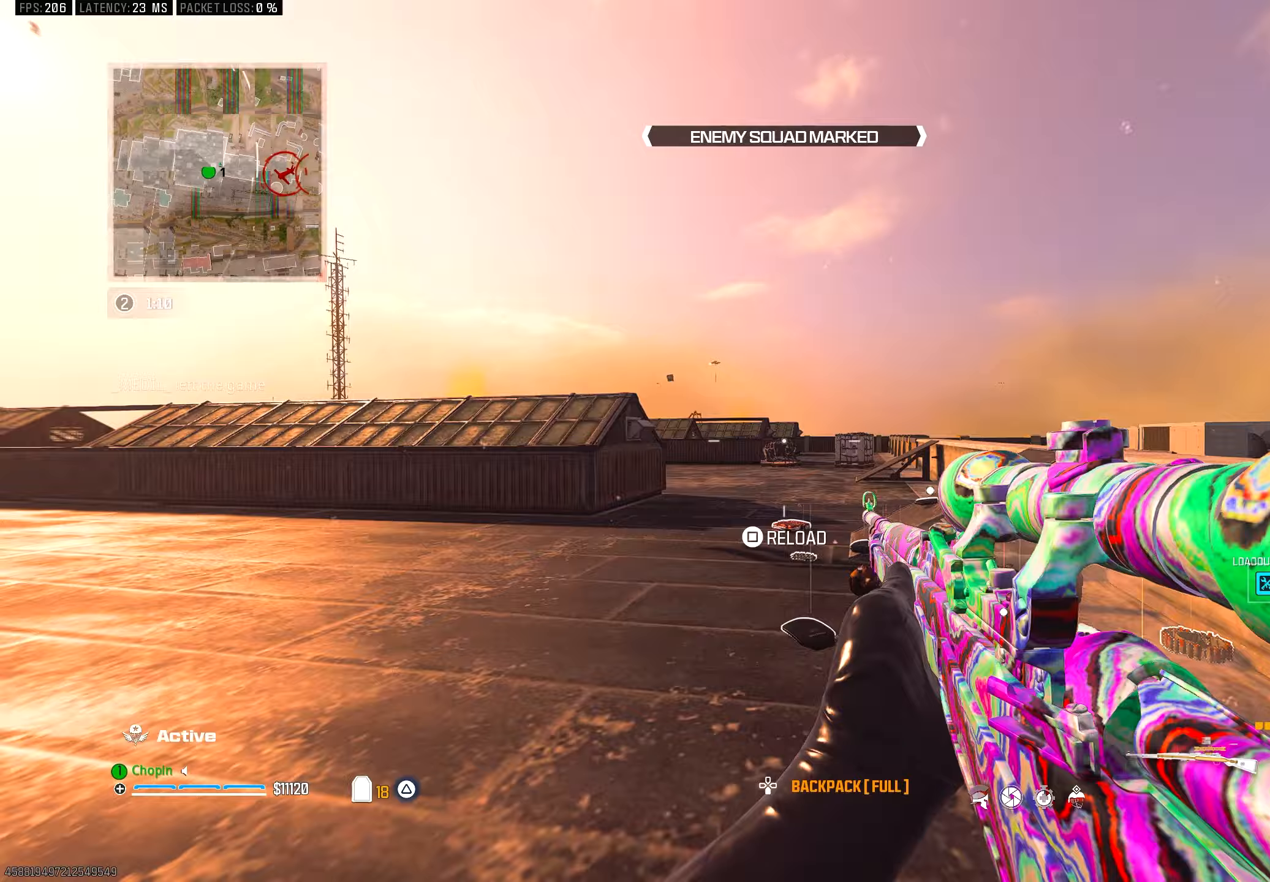
{"buttons": [], "left_stick": "up-right", "right_stick": "center", "events": [[117, "right_stick", "center"], [200, "left_stick", "up-right"], [233, "CIRCLE", "down"], [300, "right_stick", "right"], [333, "CIRCLE", "up"], [417, "right_stick", "center"]]}
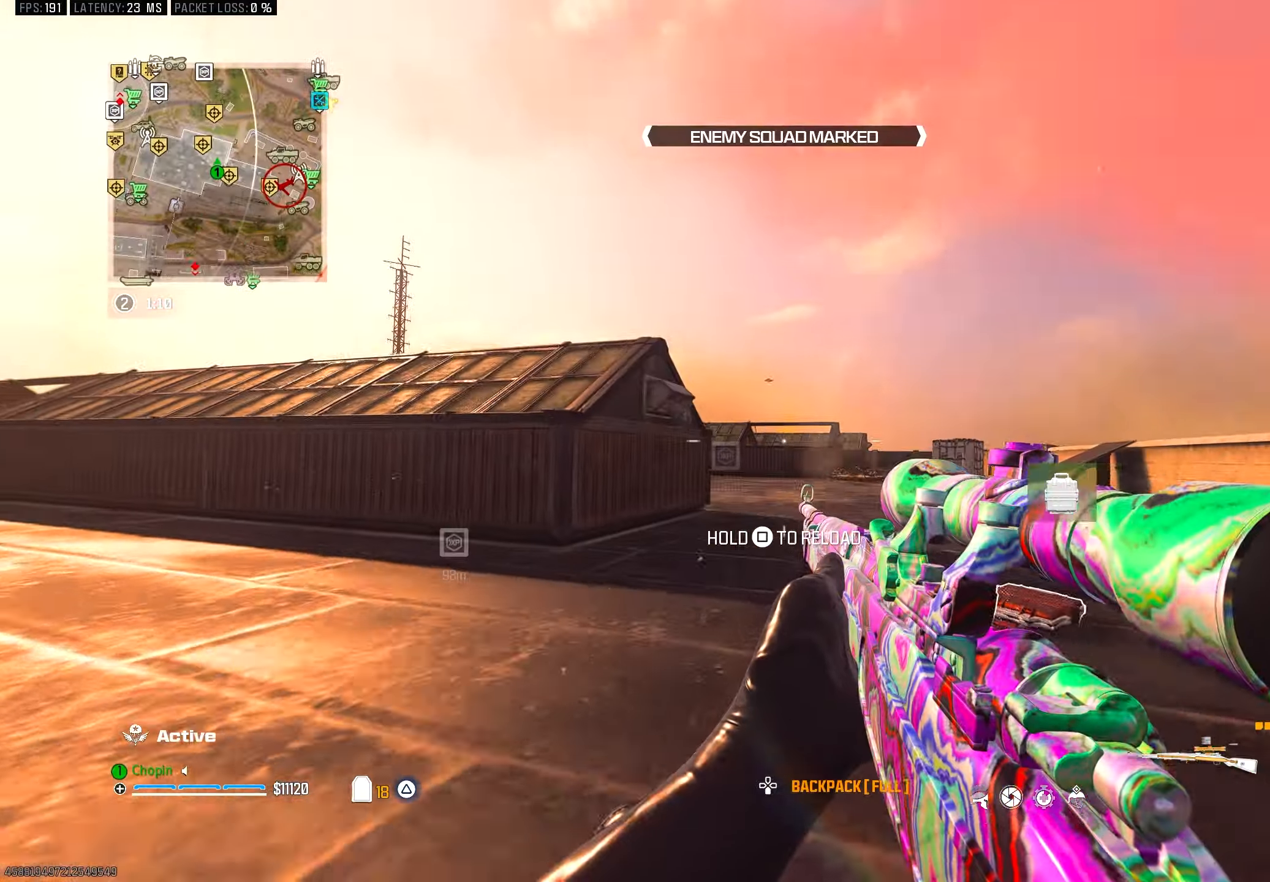
{"buttons": [], "left_stick": "up", "right_stick": "right", "events": [[50, "CIRCLE", "down"], [133, "R3", "down"], [217, "CIRCLE", "up"], [250, "R3", "up"], [367, "TRIANGLE", "down"], [467, "TRIANGLE", "up"], [467, "left_stick", "up"], [467, "right_stick", "right"]]}
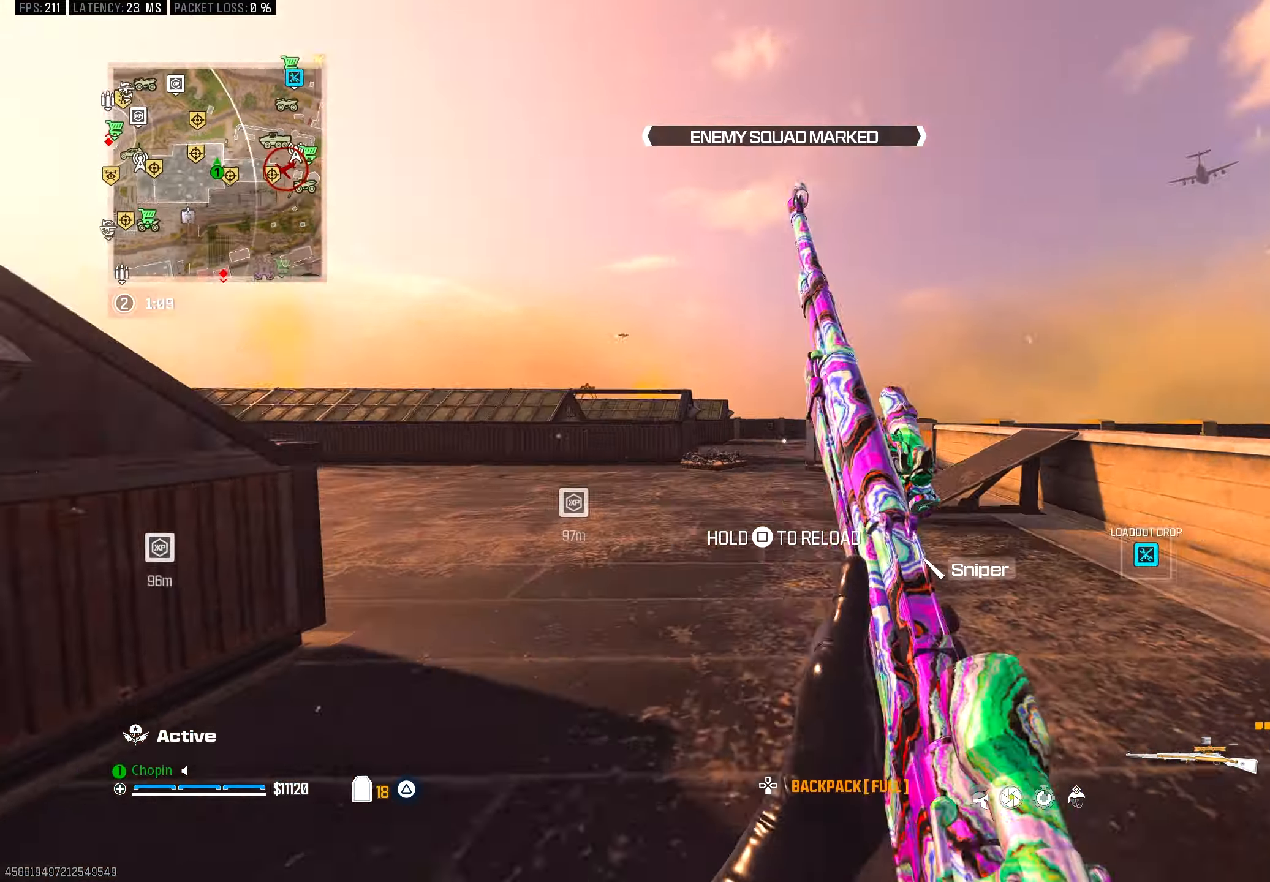
{"buttons": [], "left_stick": "left", "right_stick": "center", "events": [[17, "TRIANGLE", "down"], [83, "left_stick", "up-left"], [117, "TRIANGLE", "up"], [150, "R3", "down"], [200, "R3", "up"], [200, "left_stick", "left"], [200, "right_stick", "center"]]}
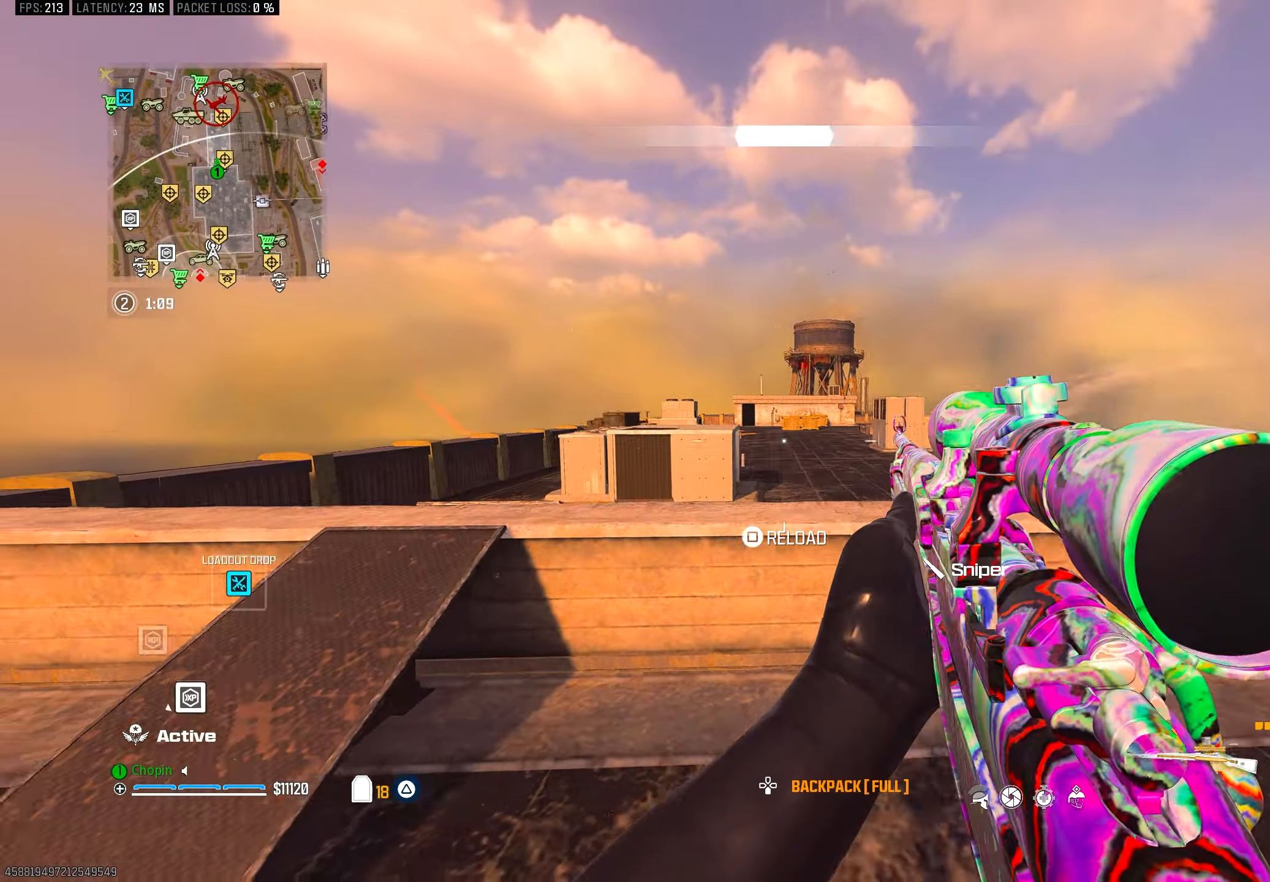
{"buttons": ["DPAD_RIGHT"], "left_stick": "up-left", "right_stick": "center", "events": [[150, "left_stick", "up-left"], [183, "right_stick", "left"], [400, "right_stick", "center"], [417, "DPAD_RIGHT", "down"]]}
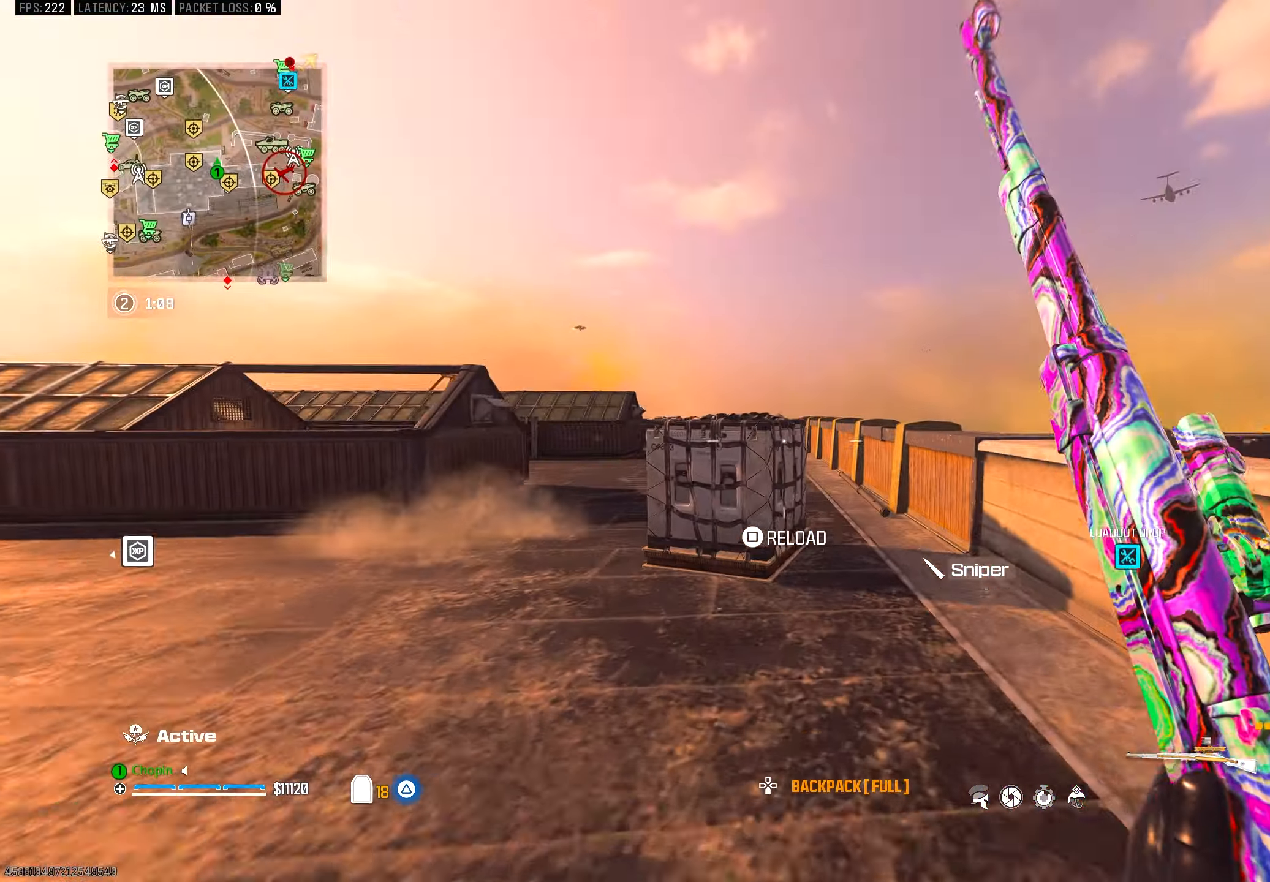
{"buttons": [], "left_stick": "left", "right_stick": "center", "events": [[33, "DPAD_RIGHT", "up"], [117, "right_stick", "right"], [350, "right_stick", "center"], [417, "left_stick", "left"]]}
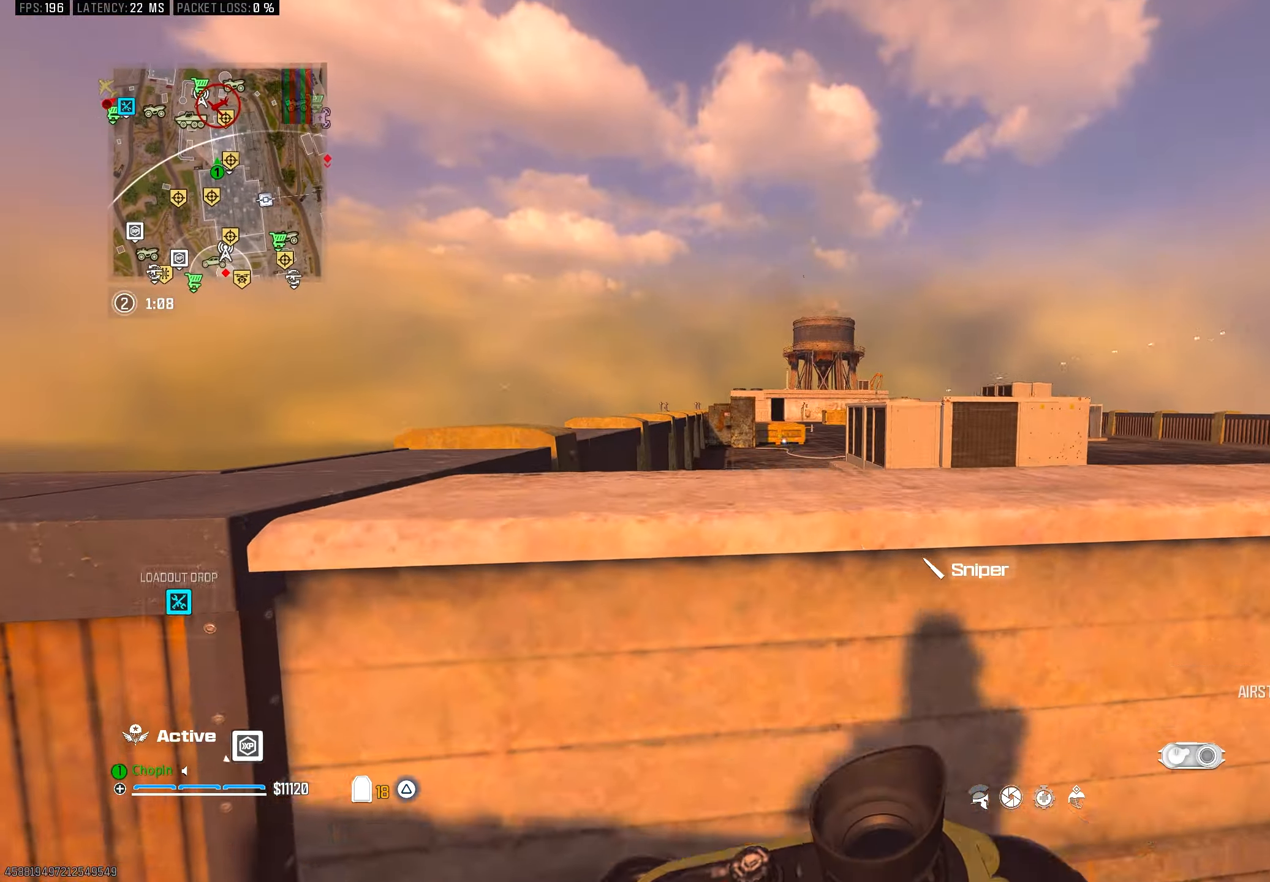
{"buttons": [], "left_stick": "up-left", "right_stick": "left", "events": [[250, "TRIANGLE", "down"], [283, "right_stick", "left"], [317, "TRIANGLE", "up"], [367, "left_stick", "up-left"]]}
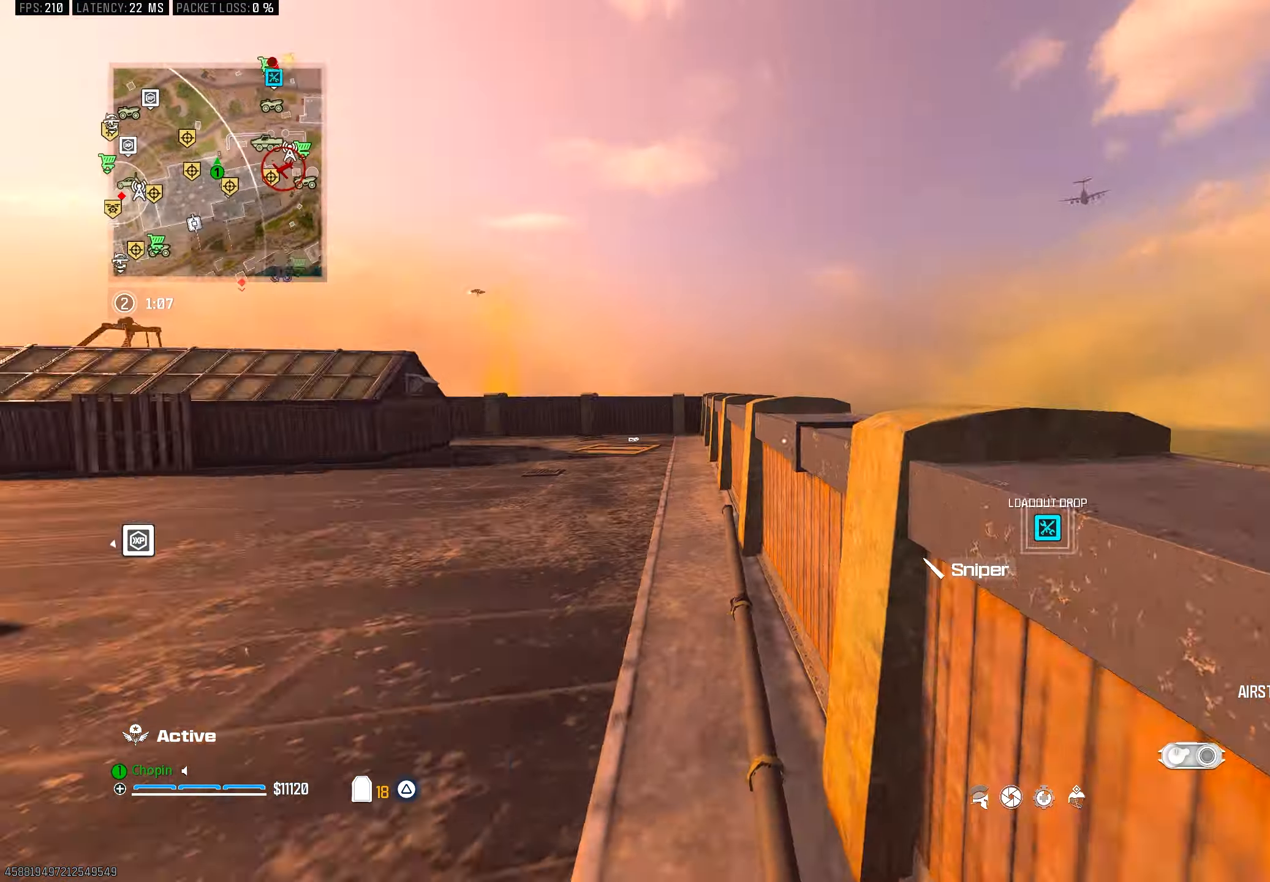
{"buttons": [], "left_stick": "up", "right_stick": "center", "events": [[33, "right_stick", "center"], [100, "left_stick", "up"], [183, "SQUARE", "down"], [250, "SQUARE", "up"]]}
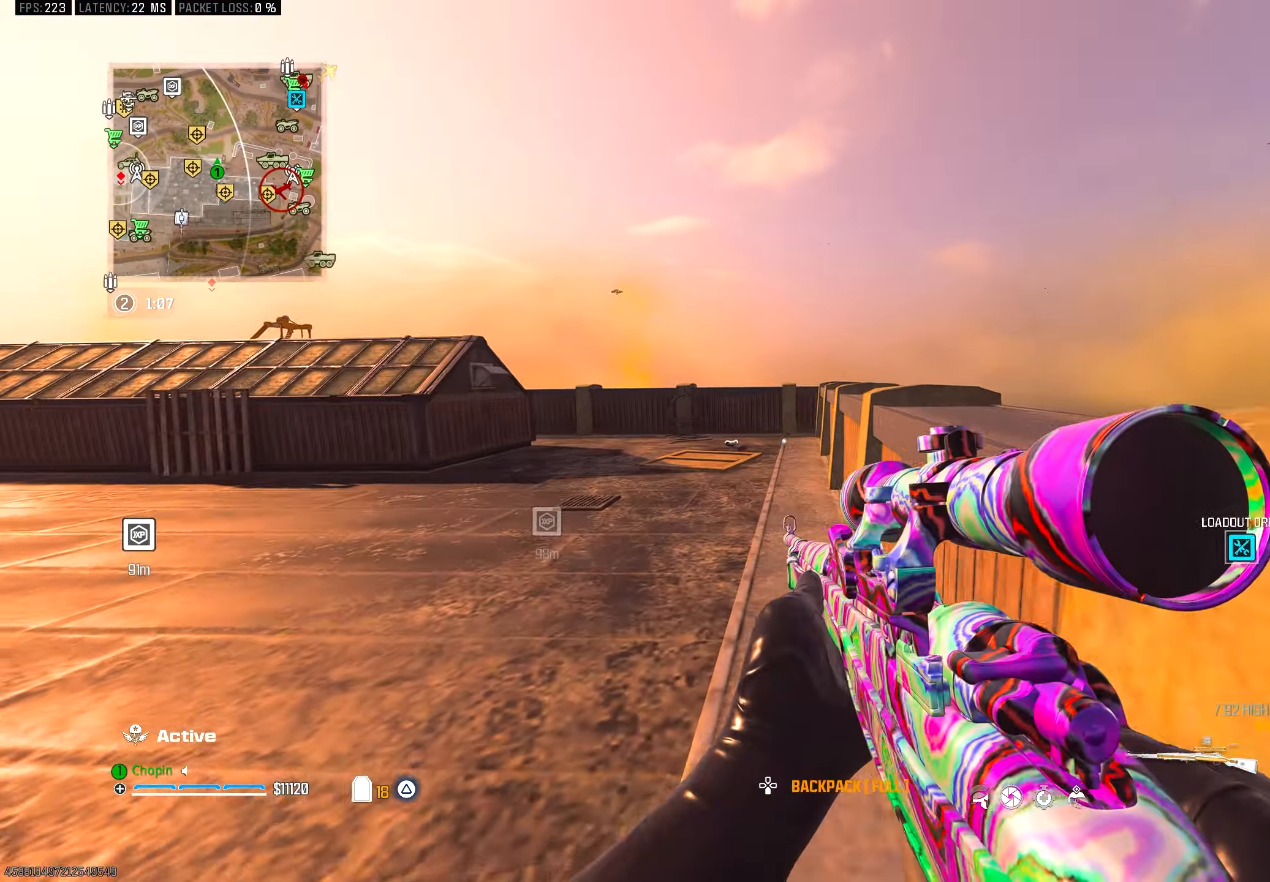
{"buttons": ["CIRCLE"], "left_stick": "up", "right_stick": "center", "events": [[167, "CIRCLE", "down"], [267, "CIRCLE", "up"], [483, "CIRCLE", "down"]]}
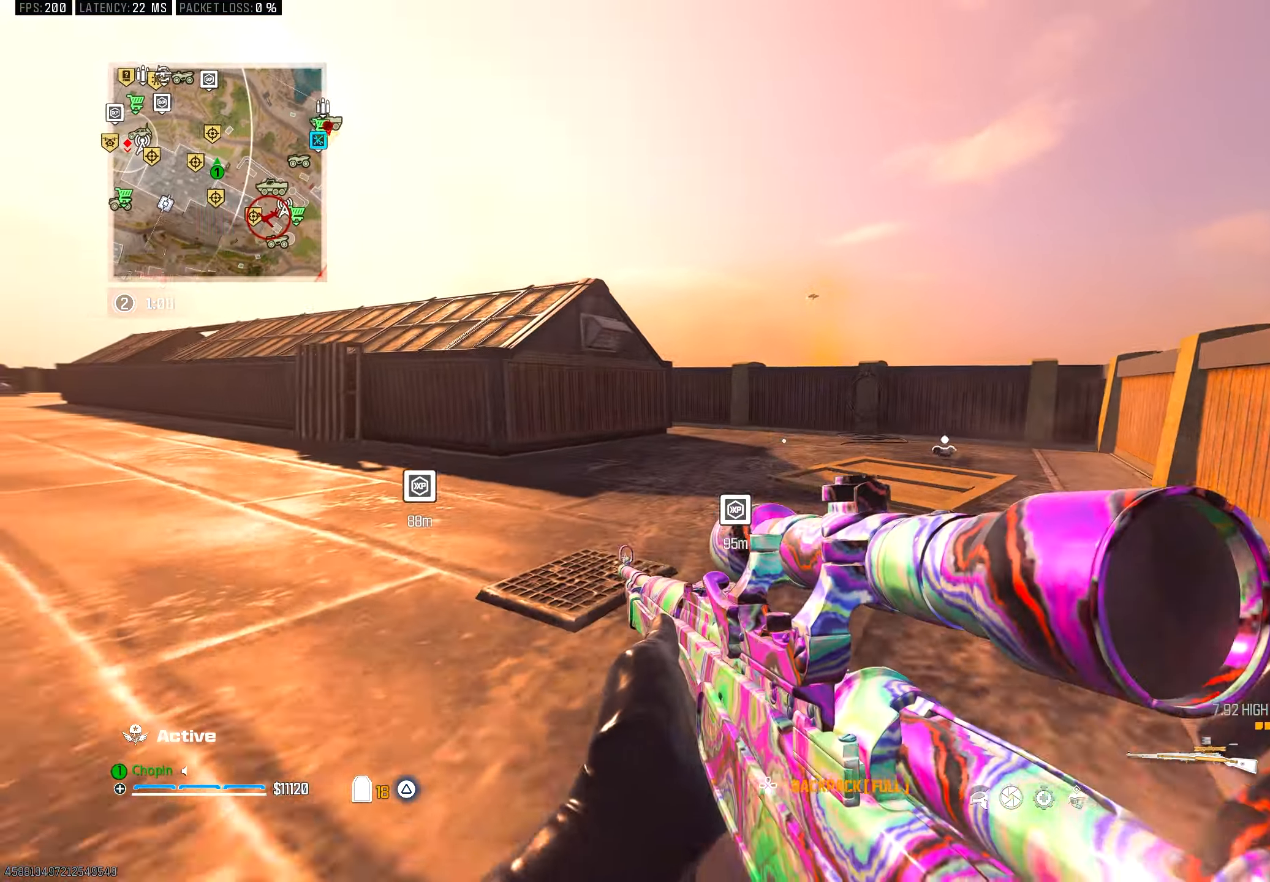
{"buttons": [], "left_stick": "up", "right_stick": "center", "events": [[67, "R3", "down"], [100, "CIRCLE", "up"], [150, "L3", "down"], [167, "R3", "up"], [267, "L3", "up"]]}
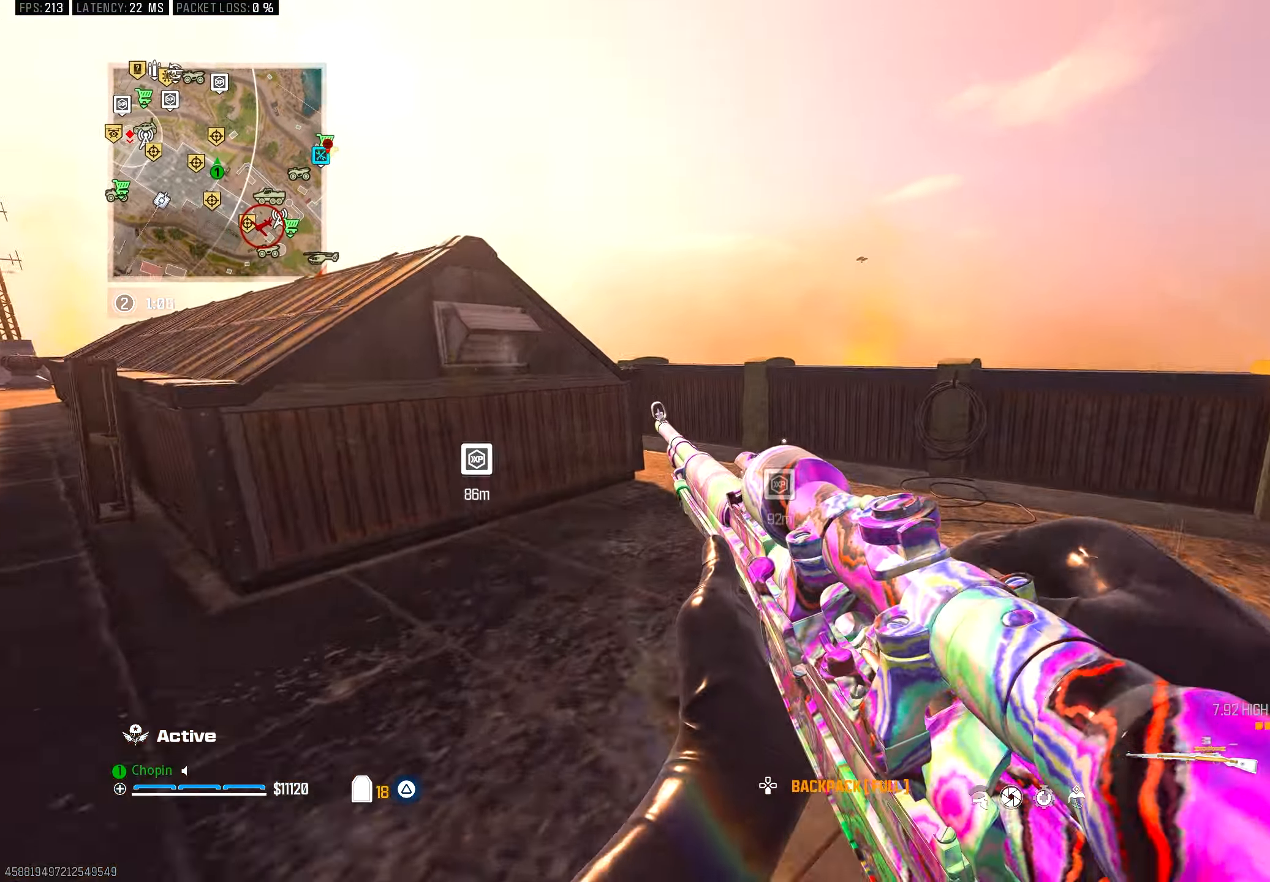
{"buttons": [], "left_stick": "up", "right_stick": "center", "events": []}
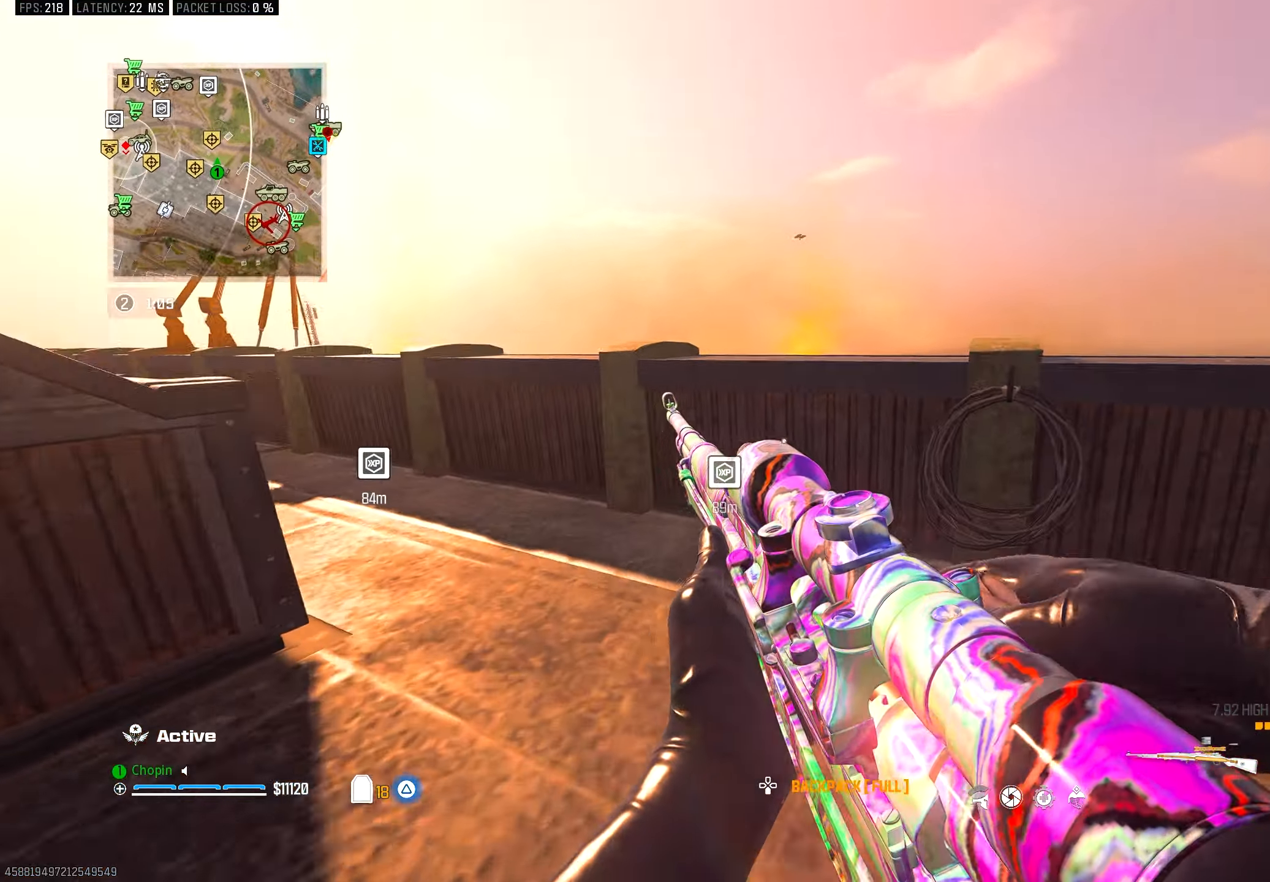
{"buttons": [], "left_stick": "up", "right_stick": "center", "events": [[167, "R3", "down"], [167, "right_stick", "down-left"], [333, "right_stick", "center"], [350, "R3", "up"]]}
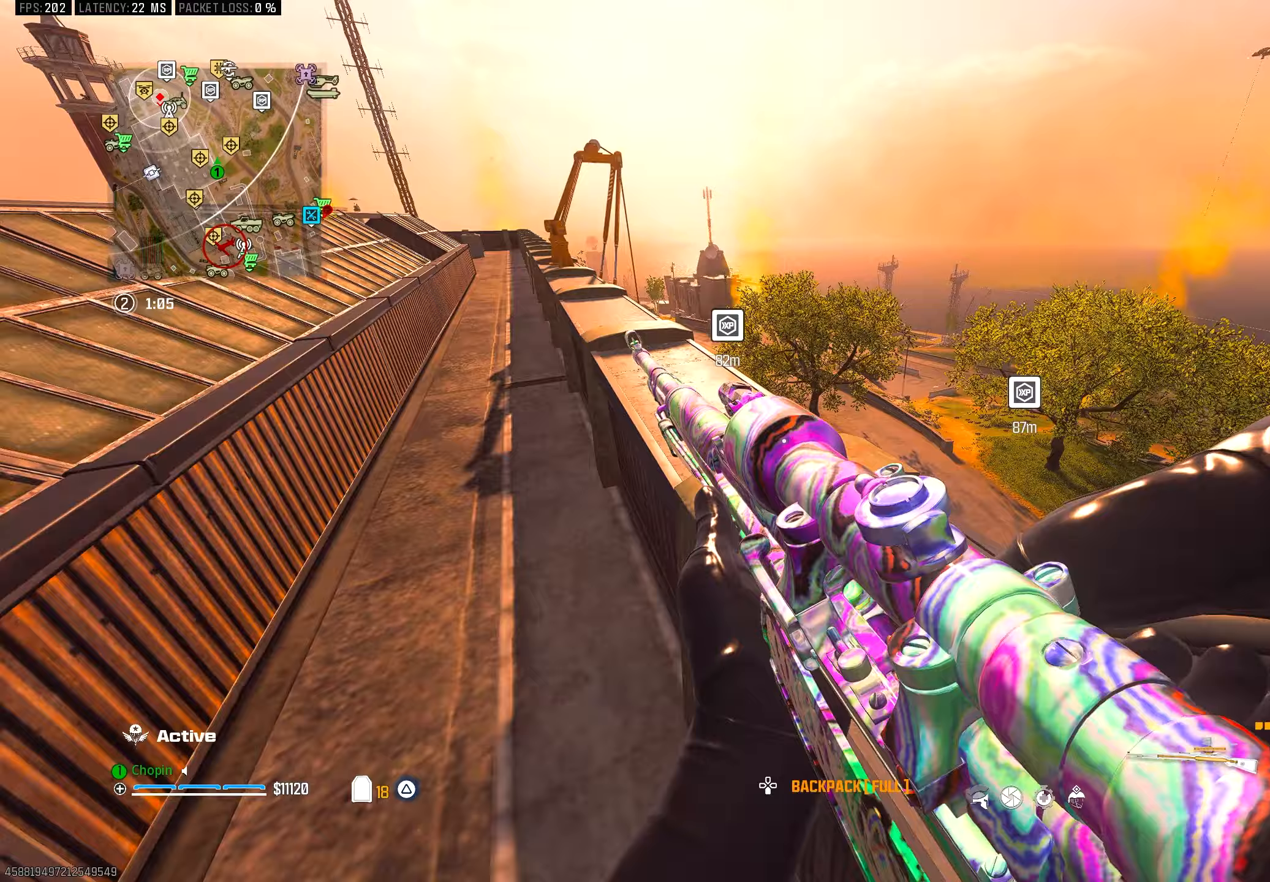
{"buttons": [], "left_stick": "up", "right_stick": "center", "events": []}
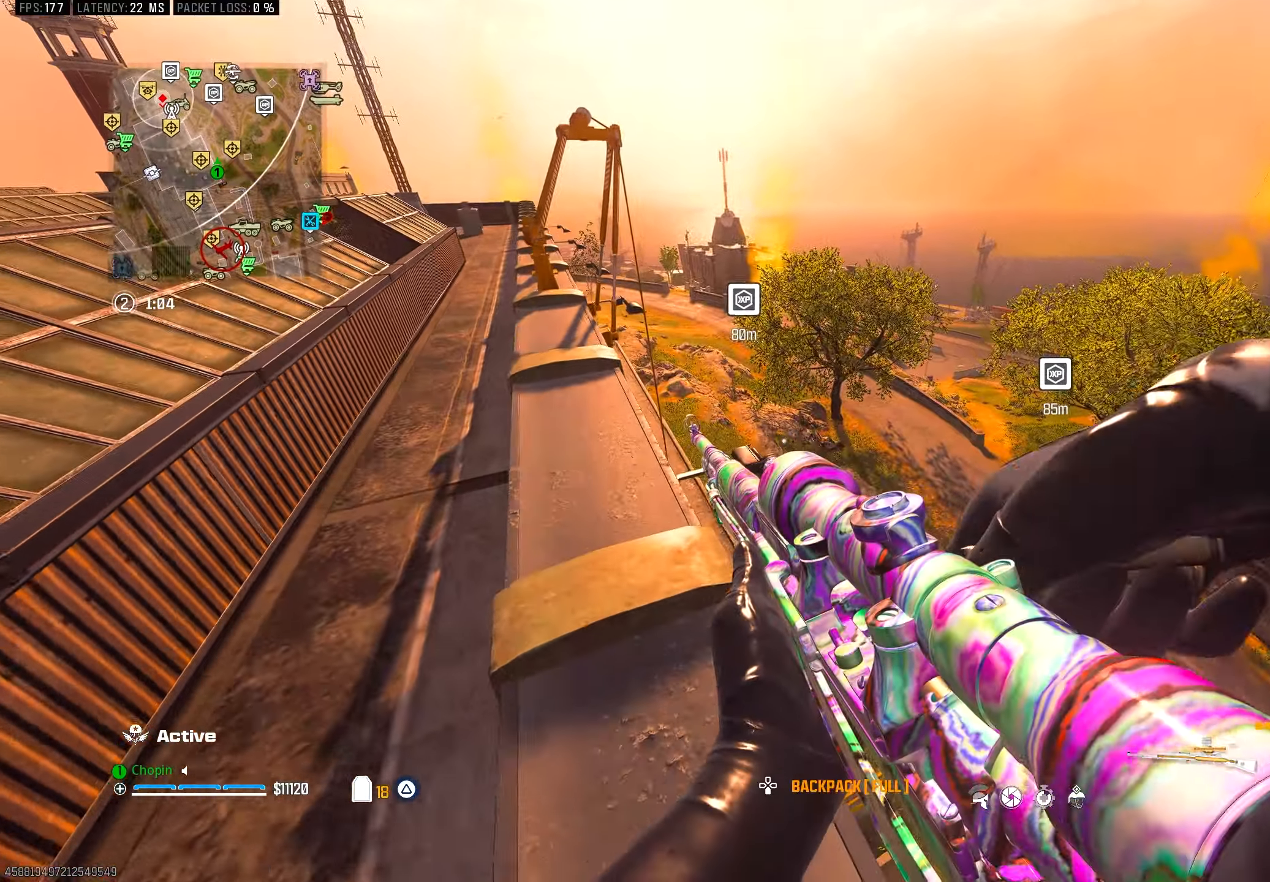
{"buttons": [], "left_stick": "up", "right_stick": "center", "events": []}